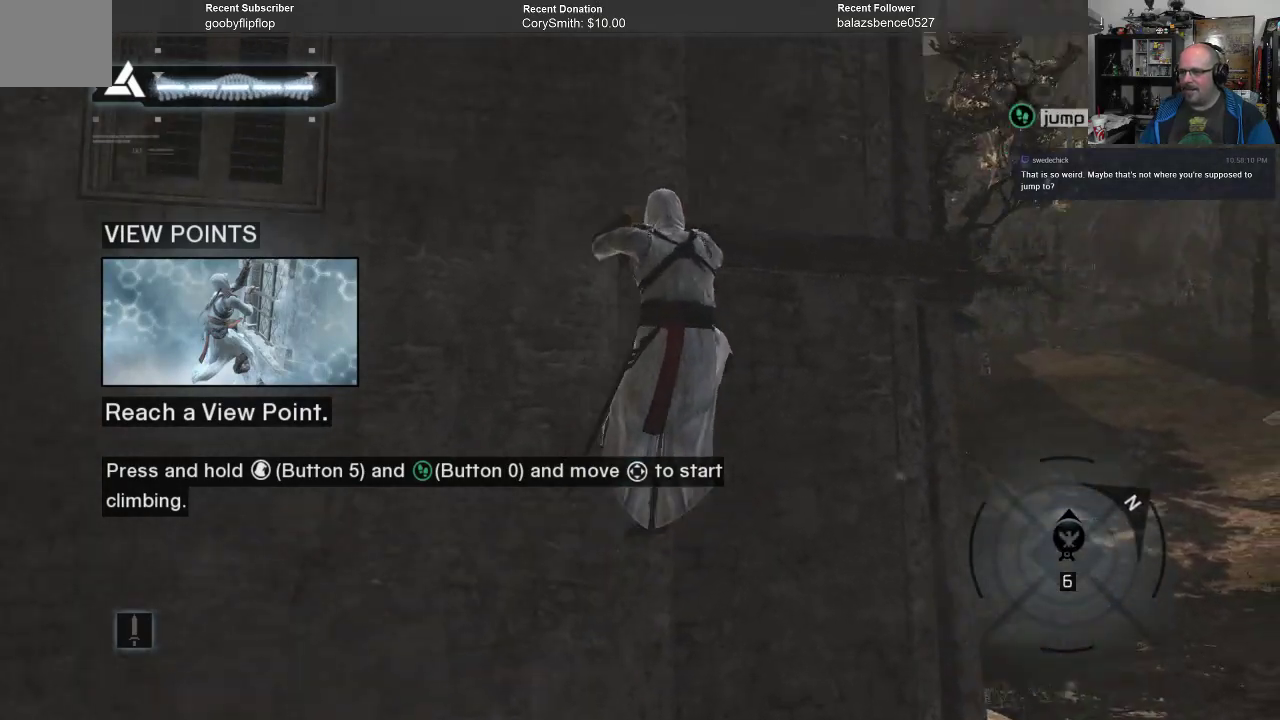
Gameplay with a controller (Xbox layout); each line is a JSON object with the inputs held at the frame after it. "events" lists button and stick changes between this image and that frame as [ms after this image, input, new state], when the widget could be followed in between.
{"buttons": ["A", "R1"], "left_stick": "left", "right_stick": "center", "events": [[333, "left_stick", "left"]]}
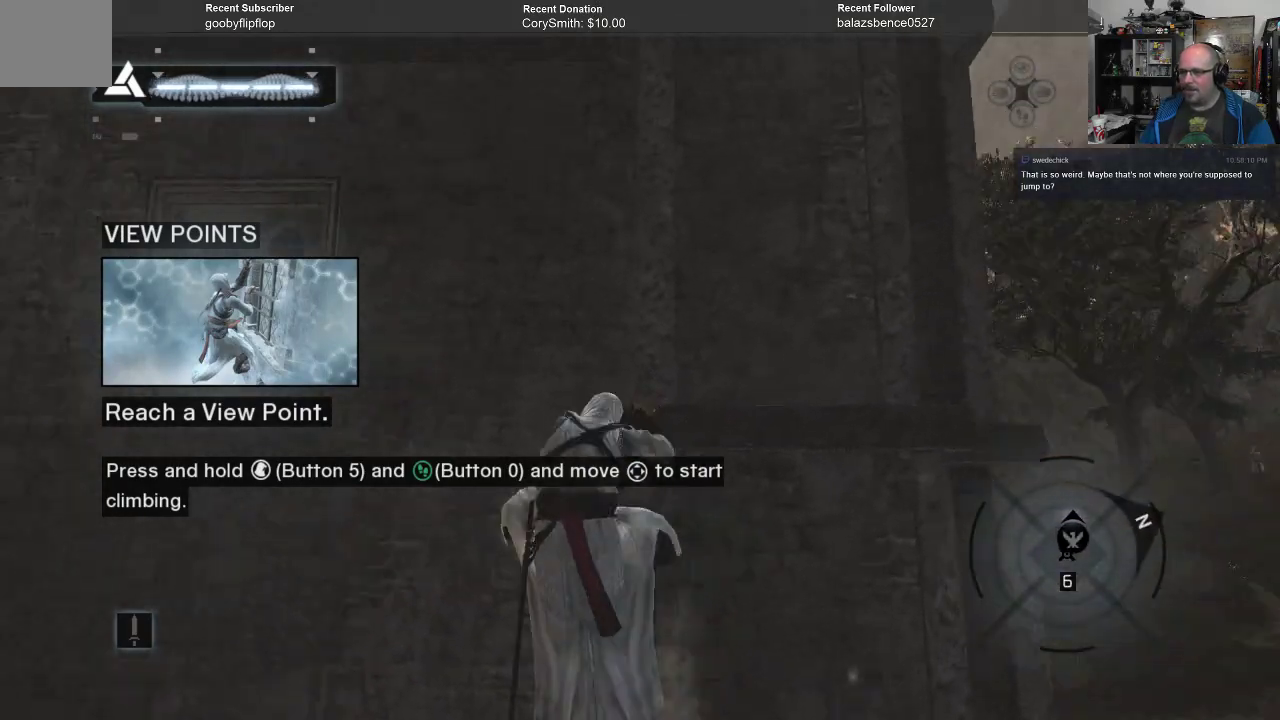
{"buttons": ["A", "R1"], "left_stick": "up", "right_stick": "center", "events": [[467, "left_stick", "up"]]}
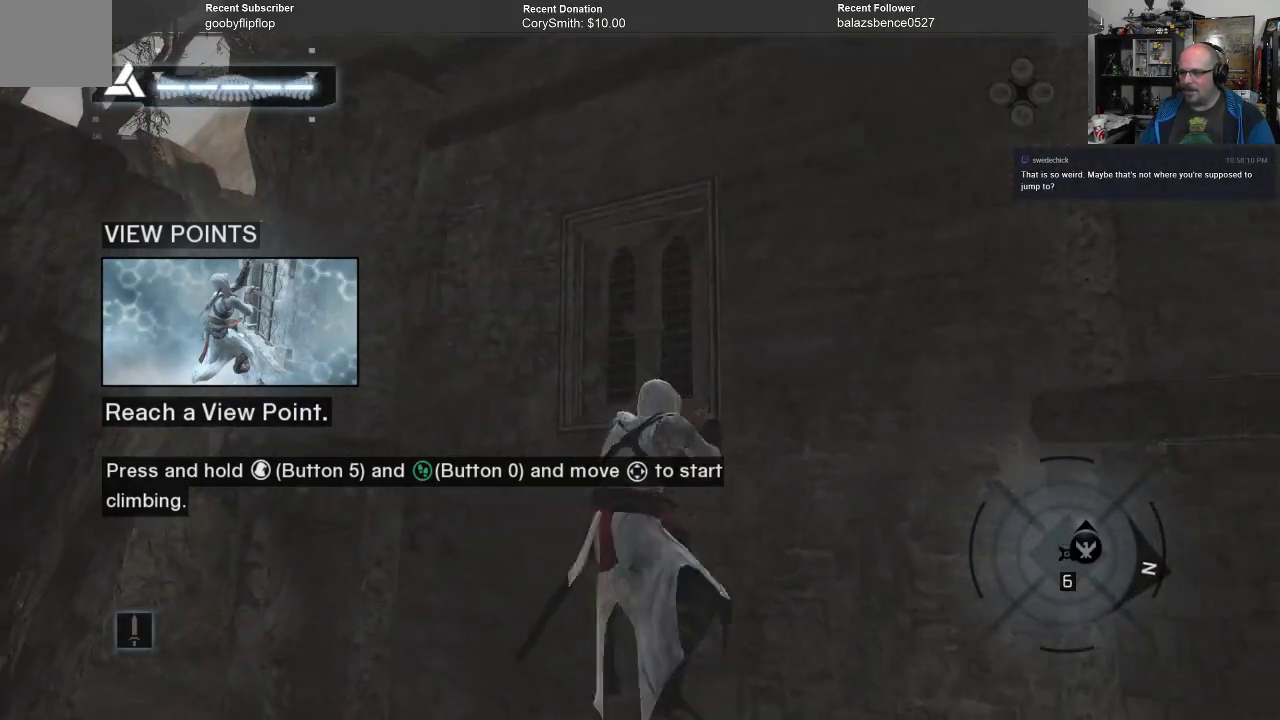
{"buttons": ["A", "R1"], "left_stick": "up", "right_stick": "center", "events": []}
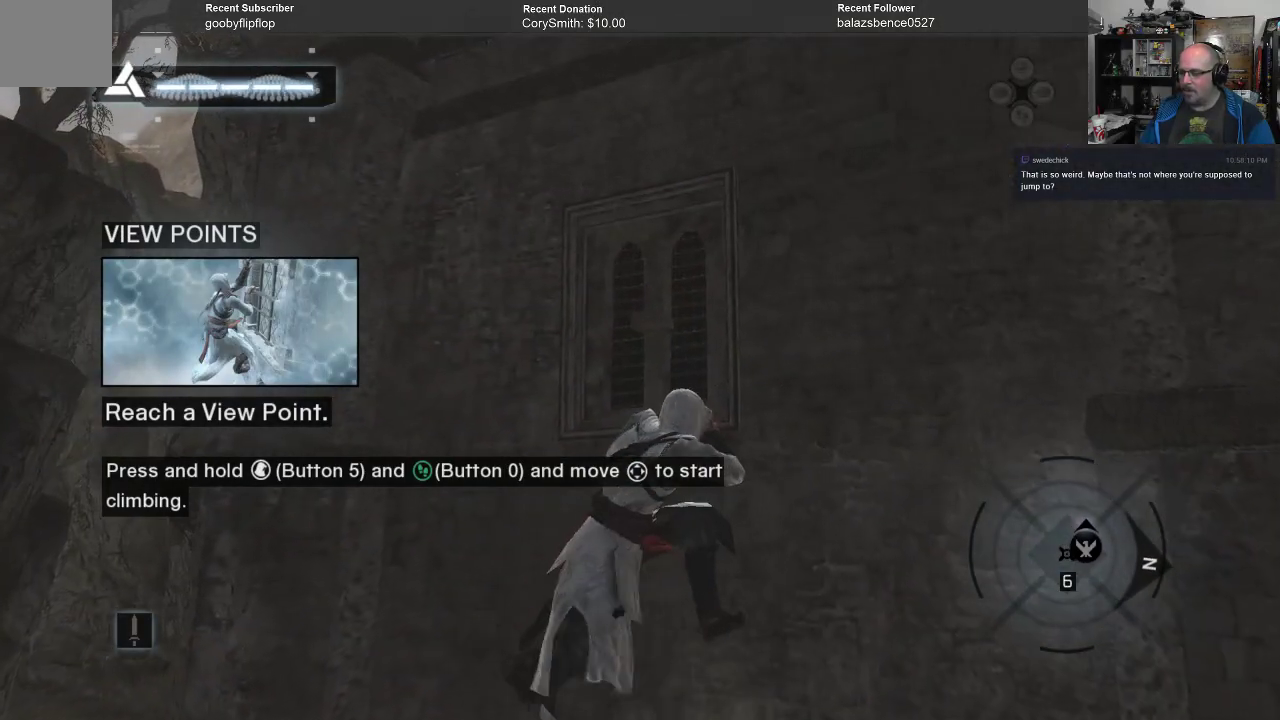
{"buttons": ["A", "R1"], "left_stick": "up", "right_stick": "center", "events": []}
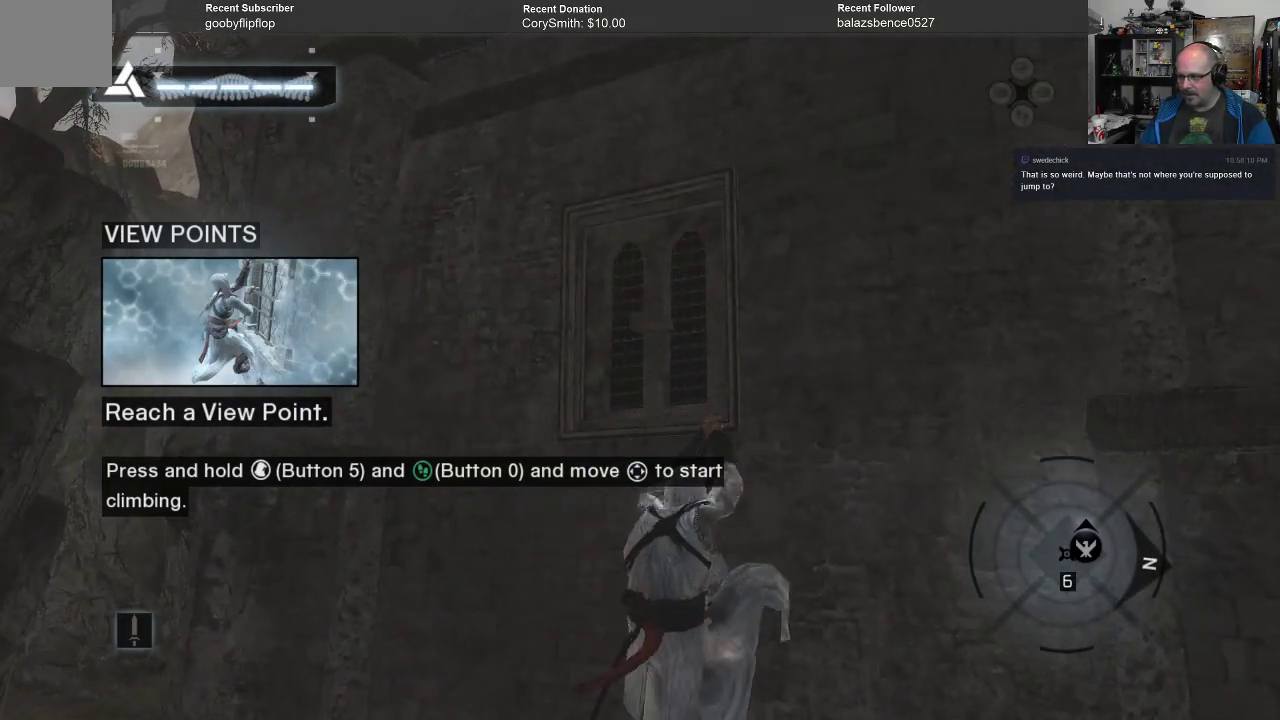
{"buttons": ["A", "R1"], "left_stick": "up", "right_stick": "center", "events": []}
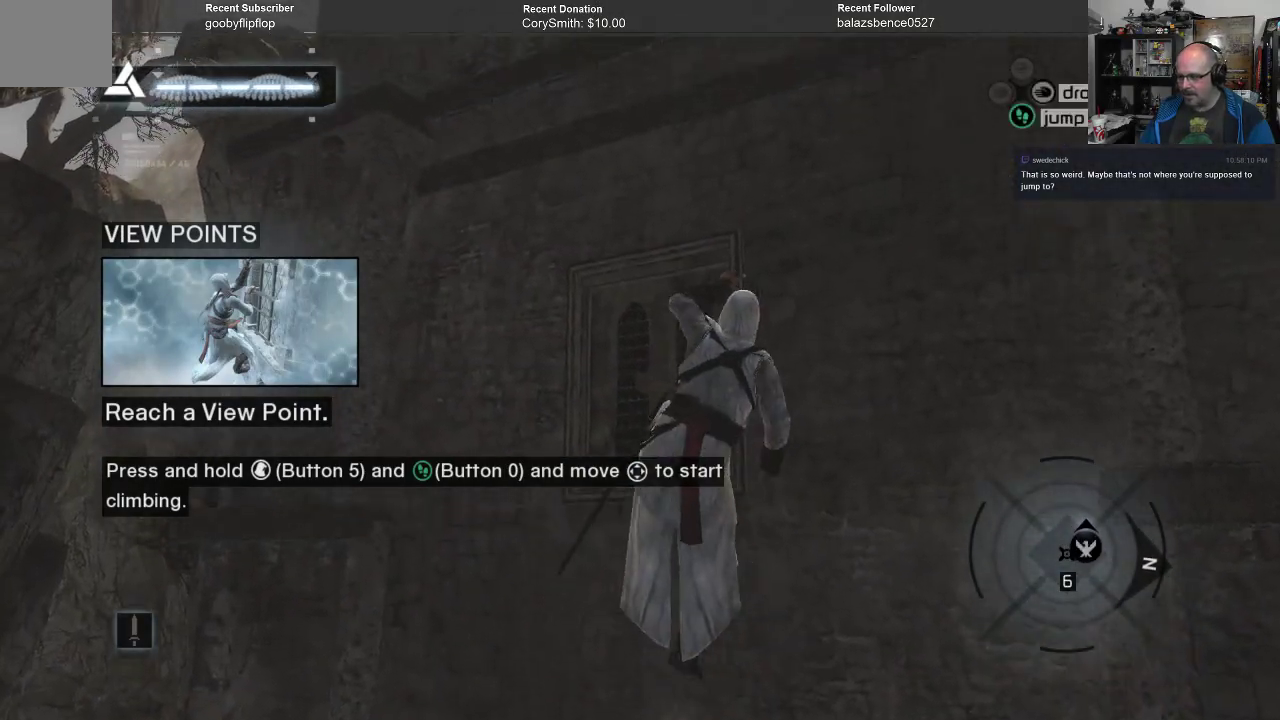
{"buttons": ["A", "R1"], "left_stick": "up", "right_stick": "center", "events": []}
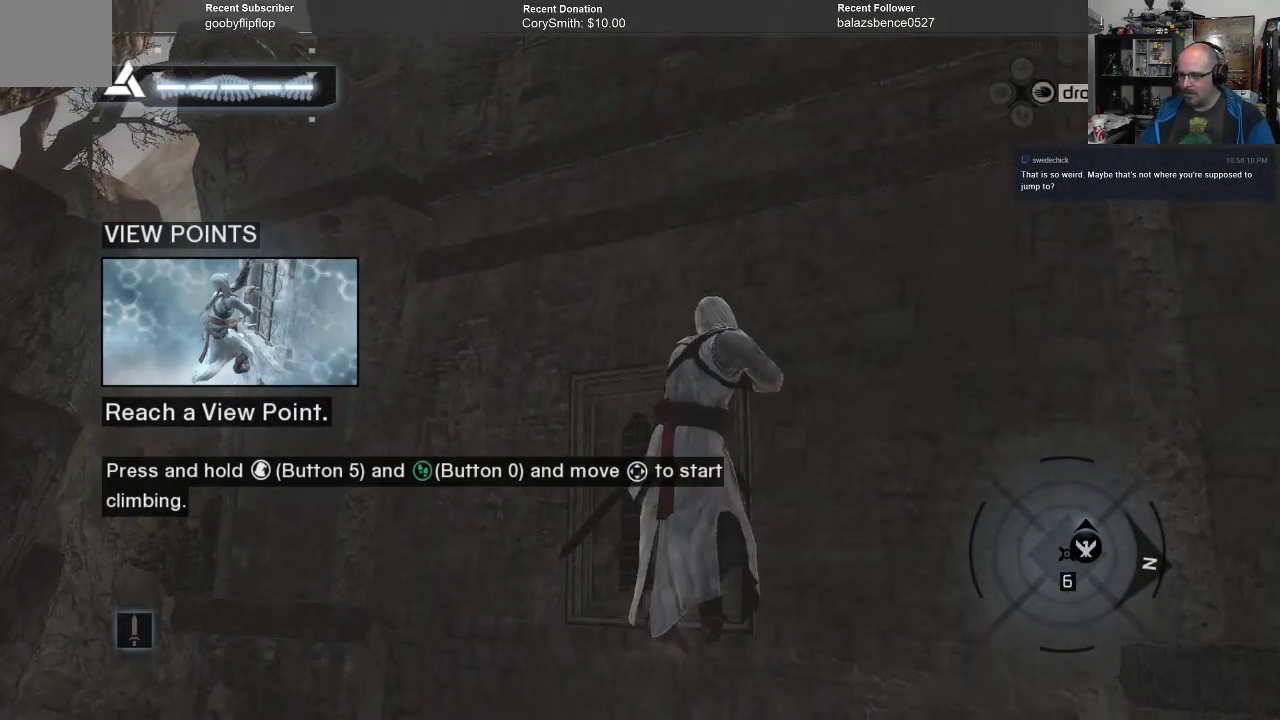
{"buttons": ["A", "R1"], "left_stick": "up", "right_stick": "center", "events": []}
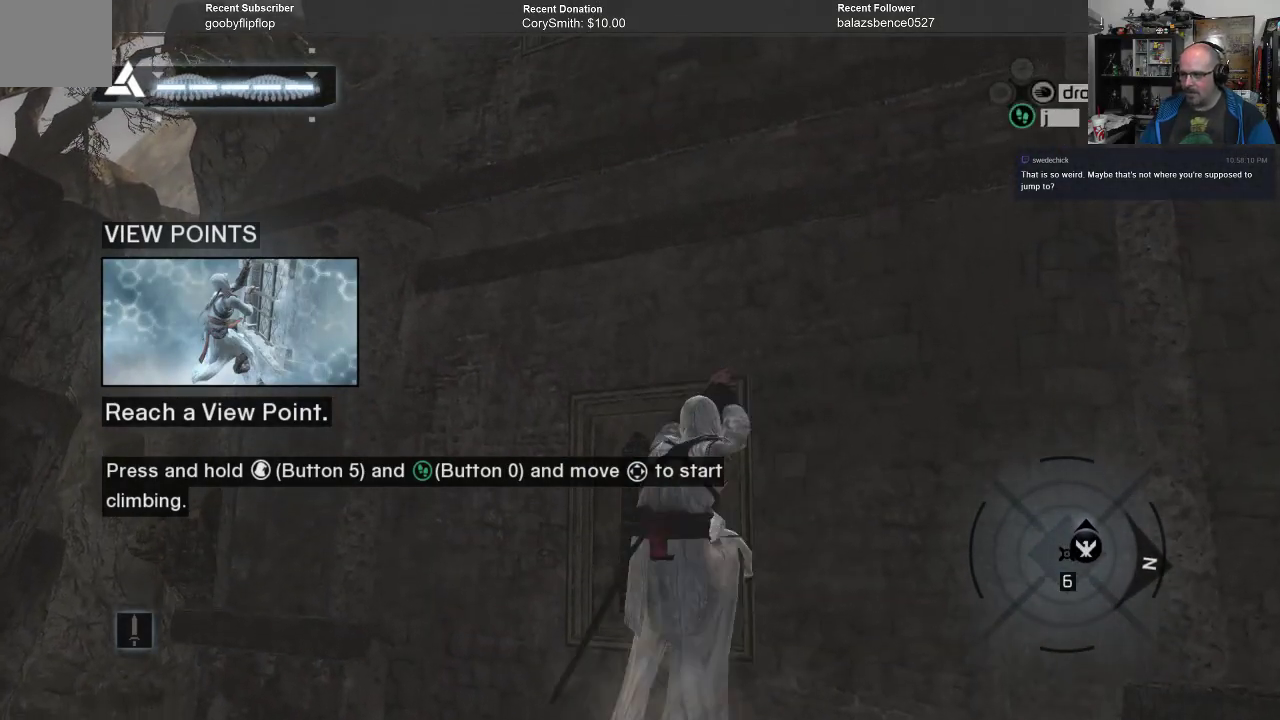
{"buttons": ["A", "R1"], "left_stick": "up", "right_stick": "center", "events": []}
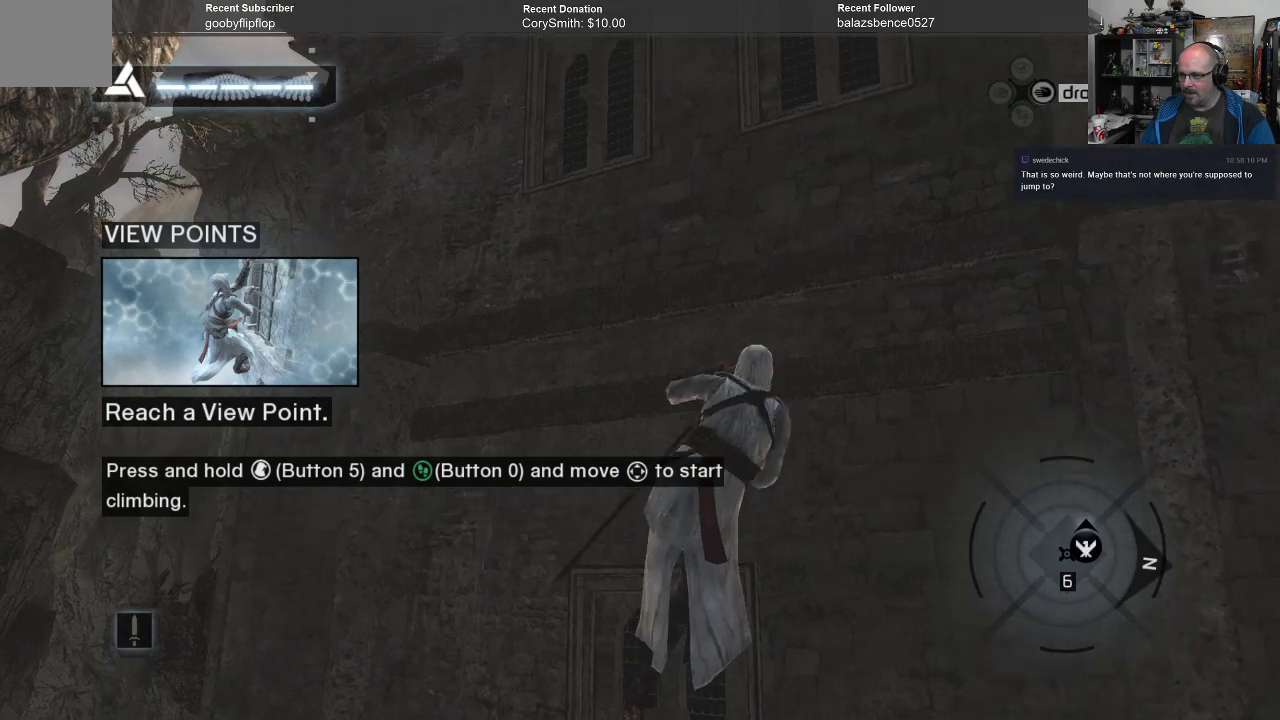
{"buttons": ["A", "R1"], "left_stick": "up-right", "right_stick": "center", "events": [[467, "left_stick", "up-right"]]}
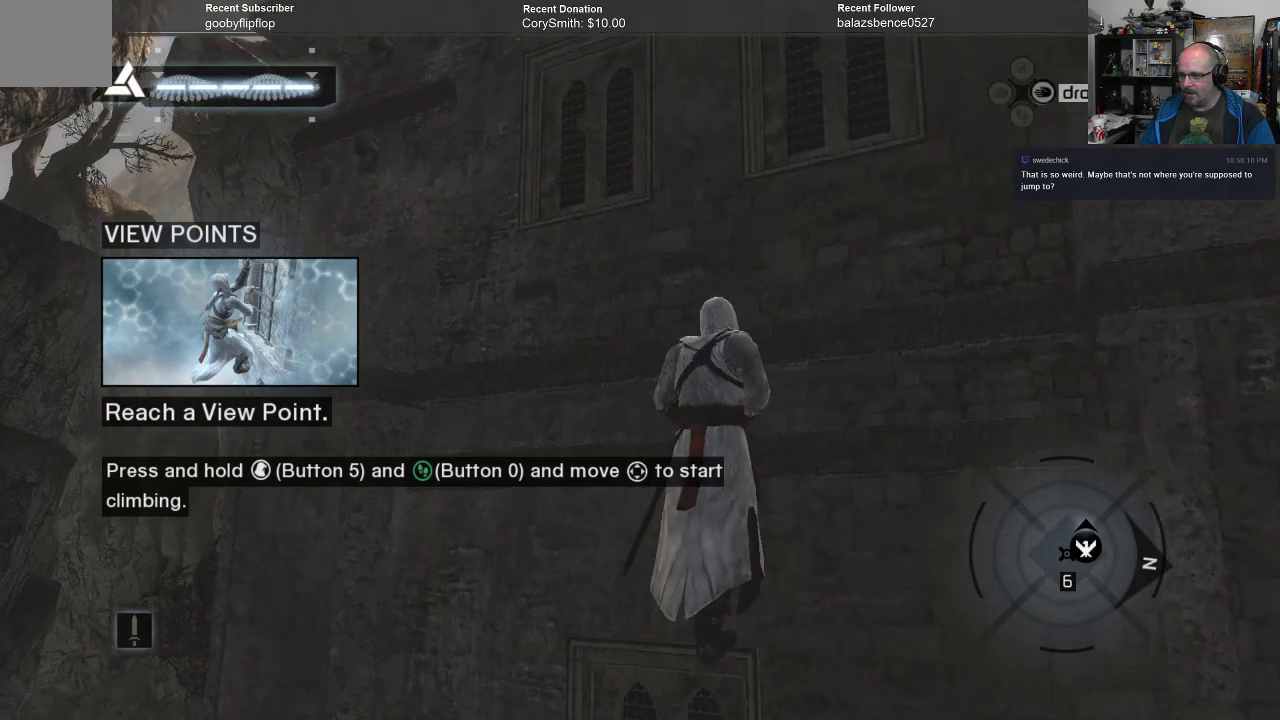
{"buttons": ["A", "R1"], "left_stick": "up", "right_stick": "center", "events": [[333, "left_stick", "up"]]}
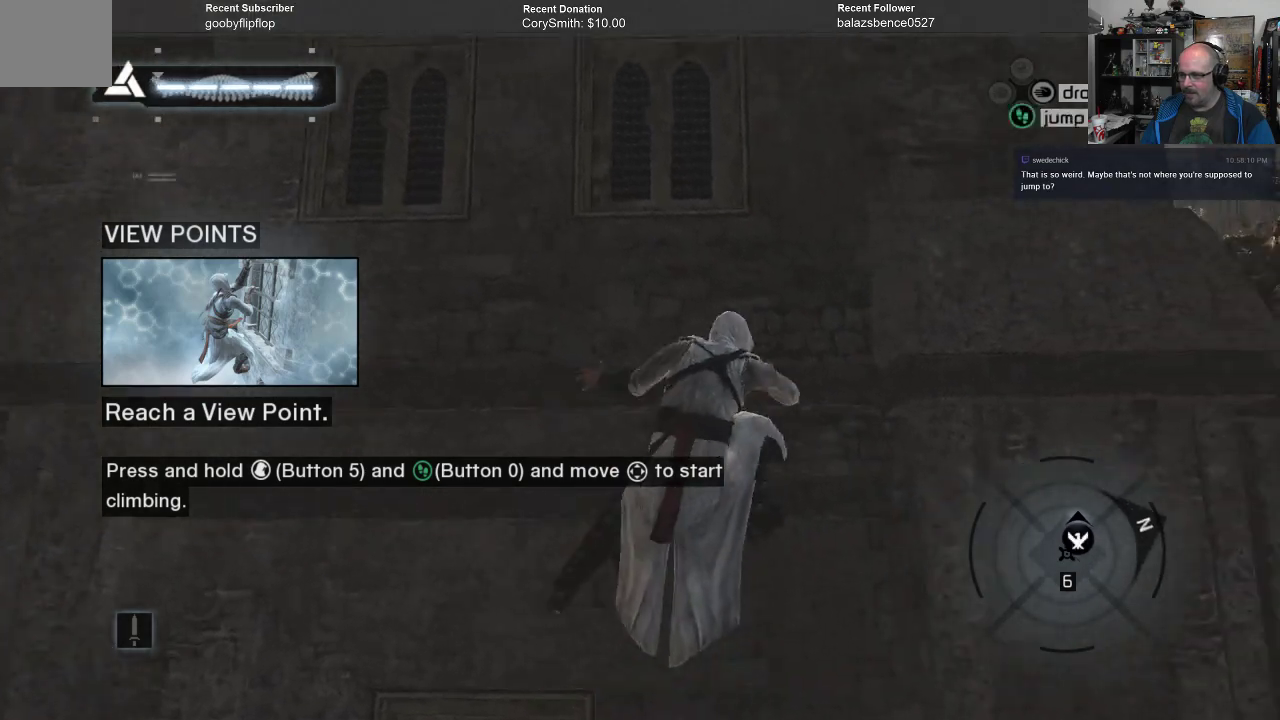
{"buttons": ["A", "R1"], "left_stick": "up", "right_stick": "center", "events": []}
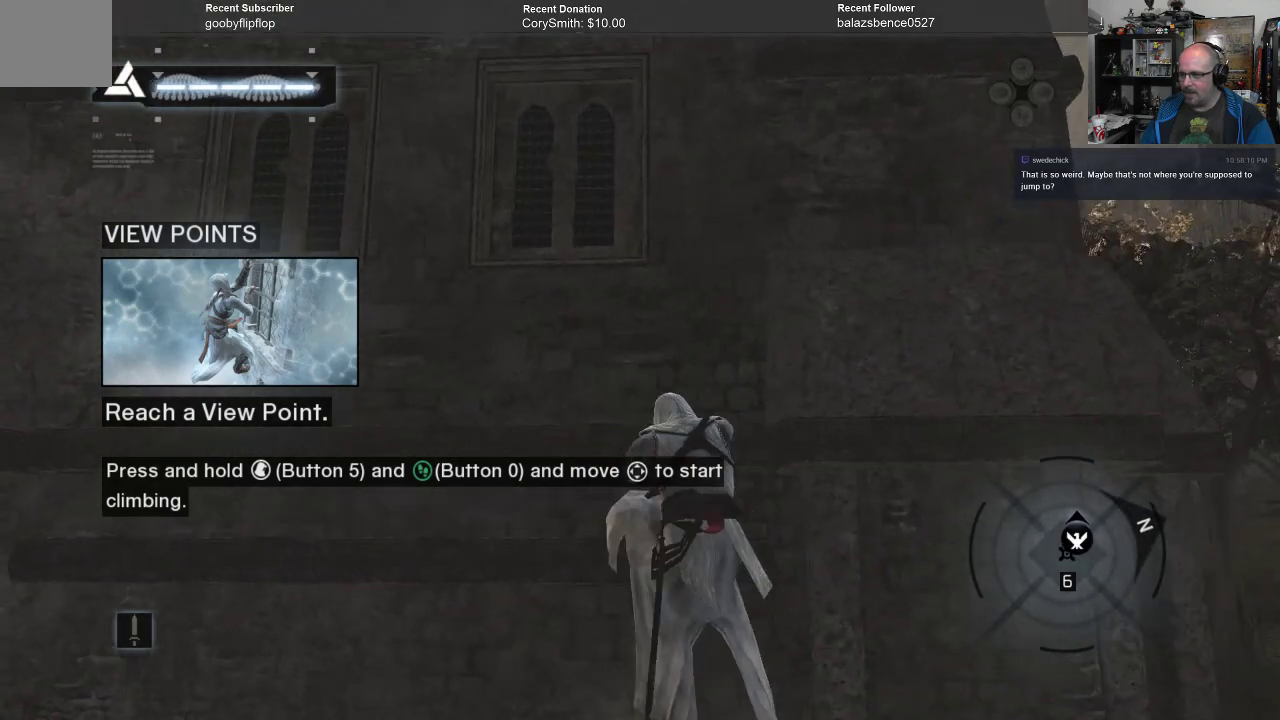
{"buttons": ["A", "R1"], "left_stick": "up-left", "right_stick": "center", "events": [[33, "left_stick", "up-left"]]}
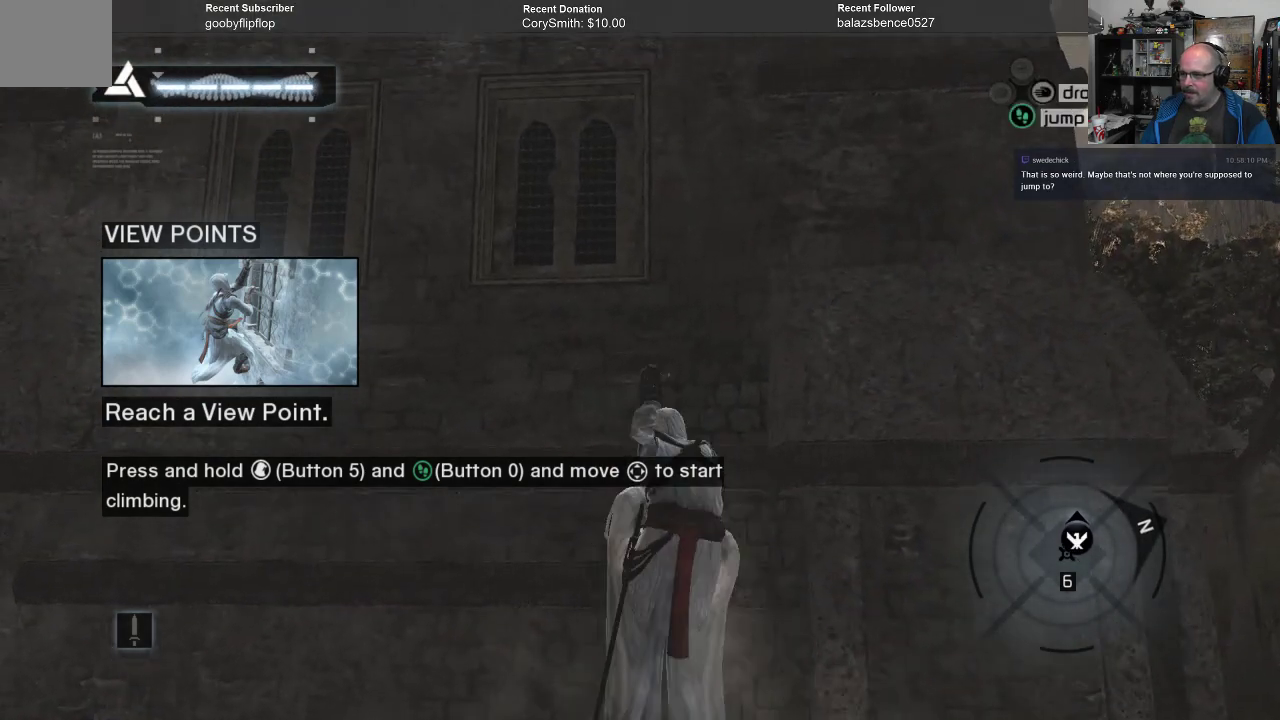
{"buttons": ["A", "R1"], "left_stick": "up-left", "right_stick": "center", "events": []}
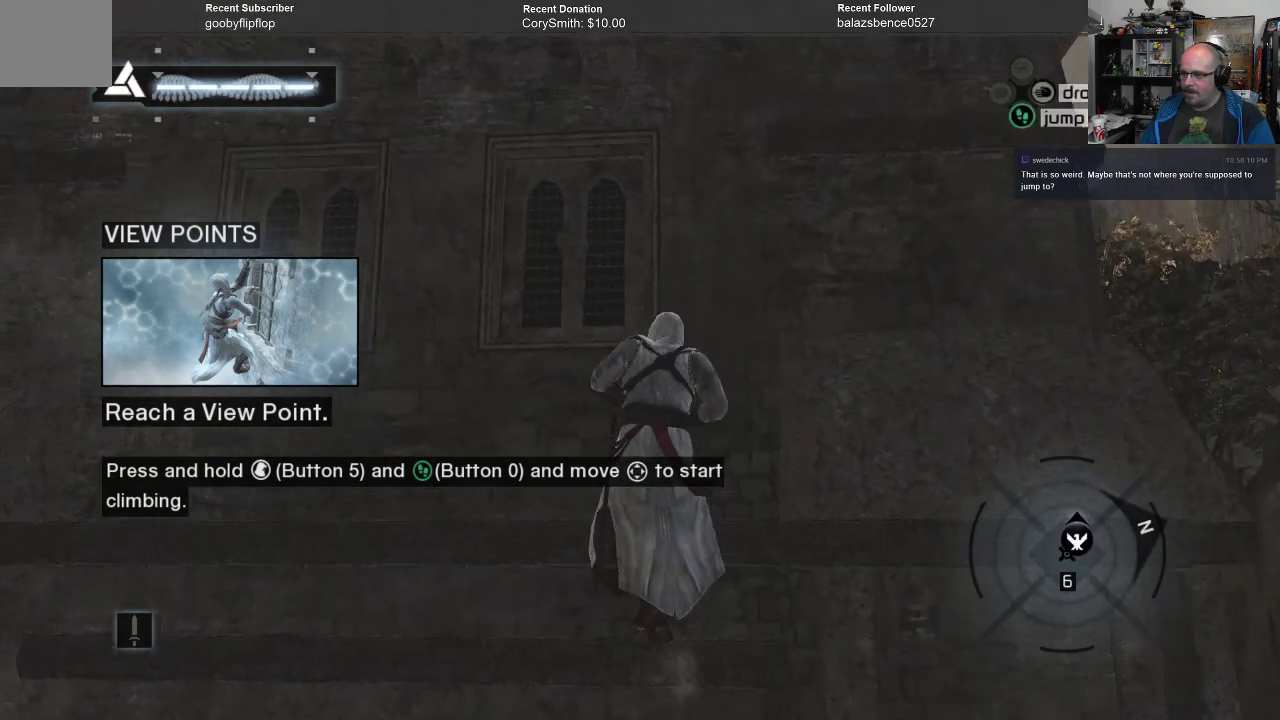
{"buttons": ["A", "R1"], "left_stick": "up", "right_stick": "center", "events": [[367, "left_stick", "up"]]}
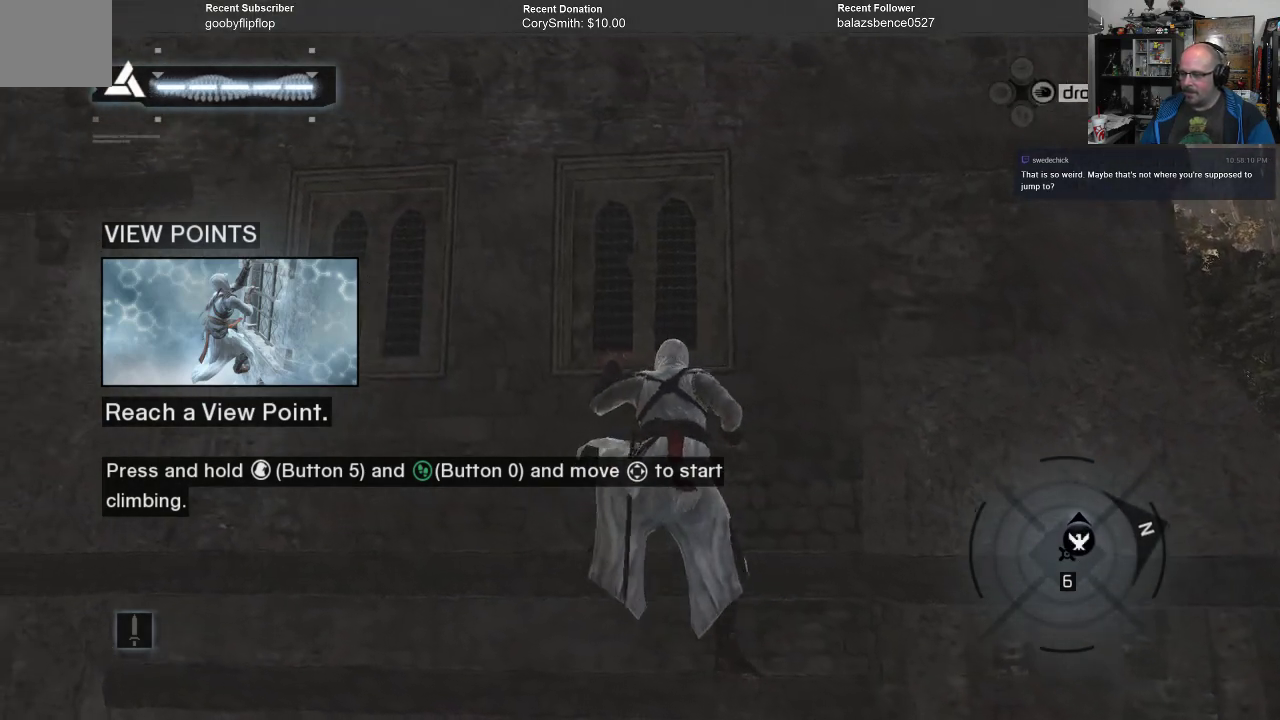
{"buttons": ["A", "R1"], "left_stick": "up", "right_stick": "center", "events": []}
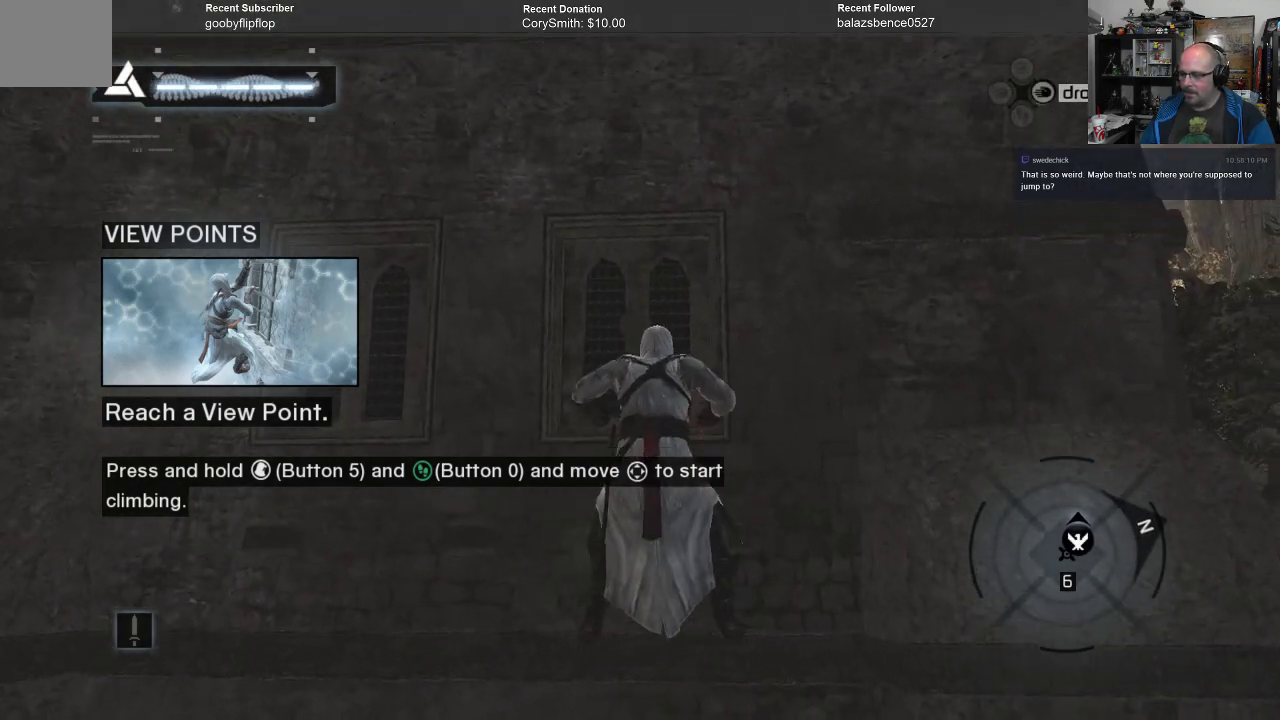
{"buttons": ["A", "R1"], "left_stick": "up", "right_stick": "center", "events": []}
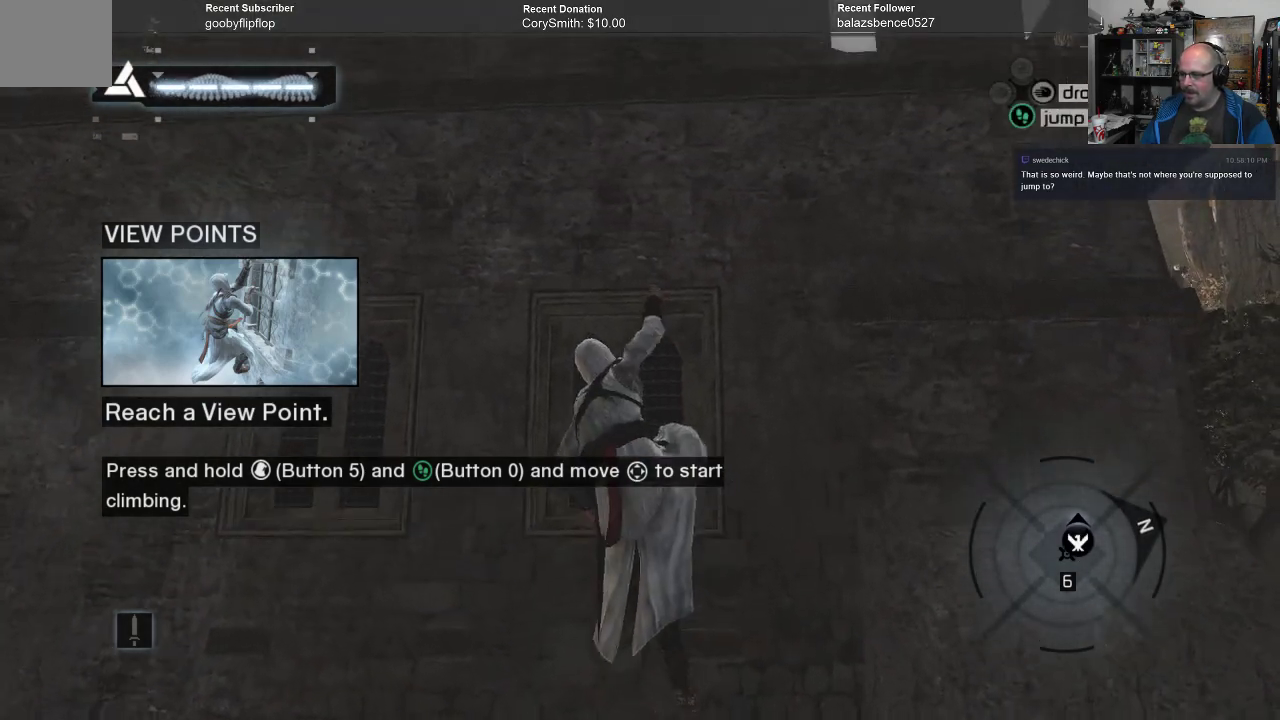
{"buttons": ["A", "R1"], "left_stick": "up", "right_stick": "center", "events": []}
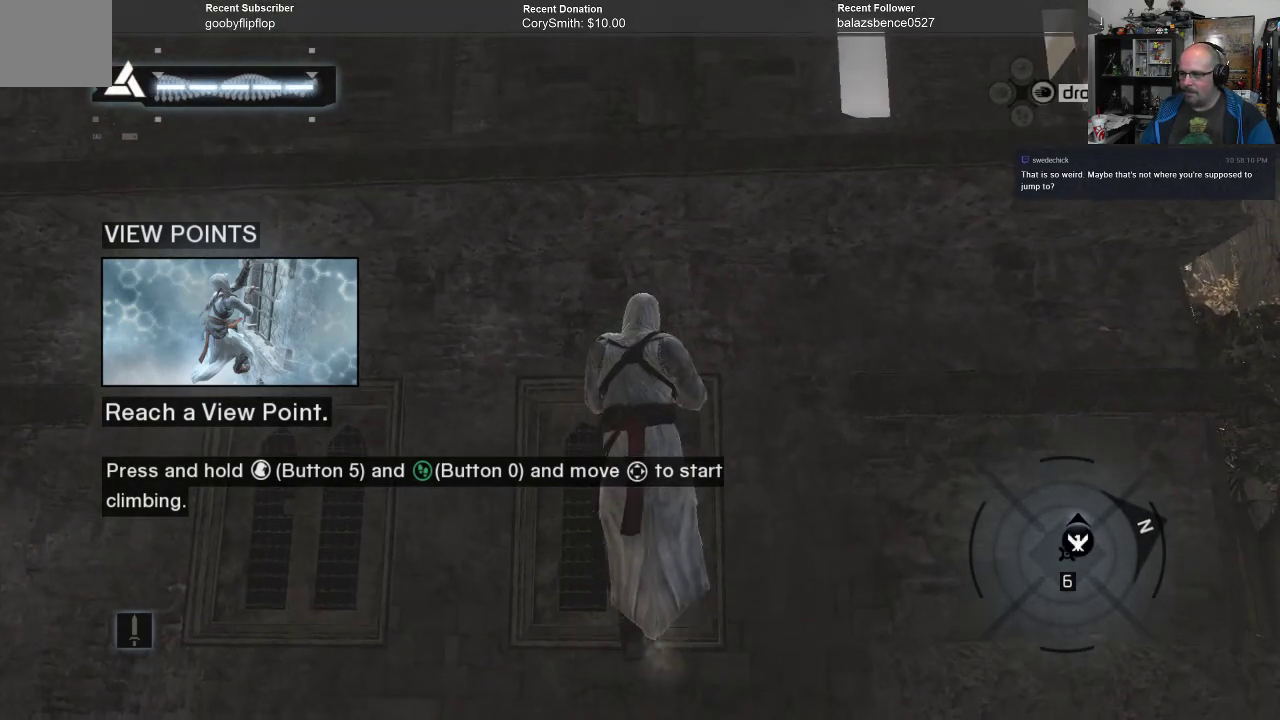
{"buttons": ["A", "R1"], "left_stick": "up", "right_stick": "center", "events": []}
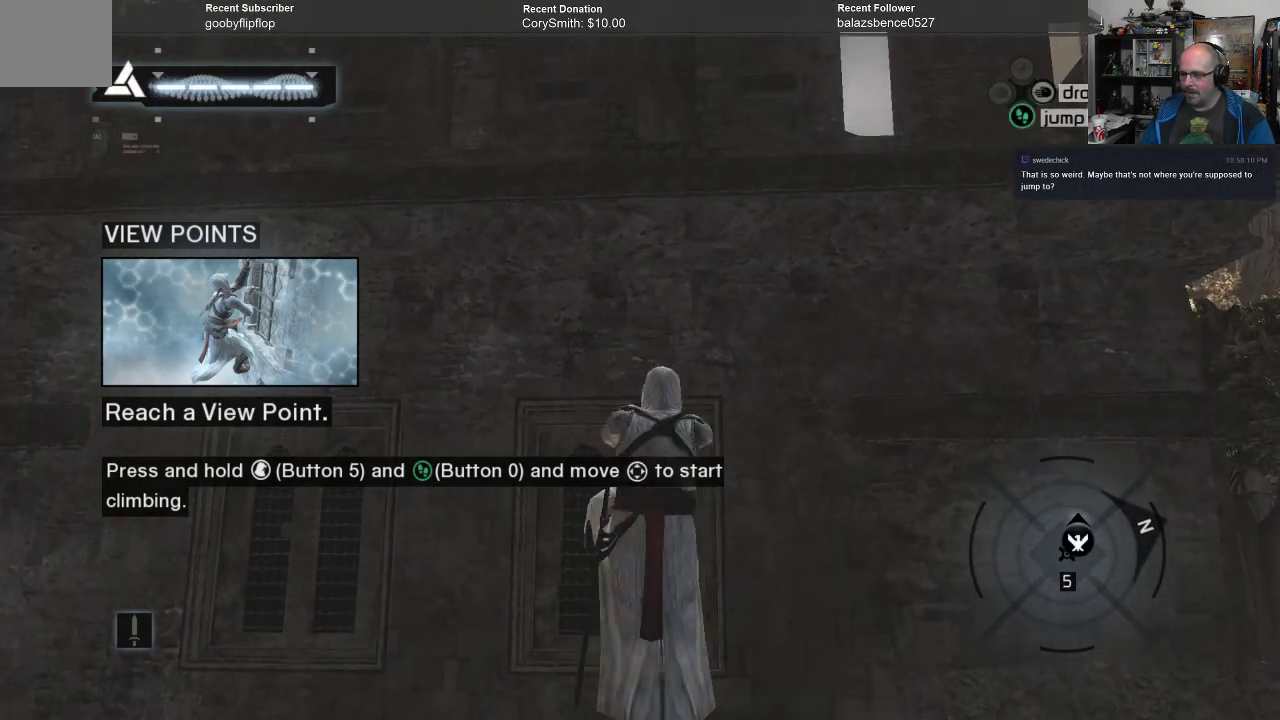
{"buttons": ["A", "R1"], "left_stick": "left", "right_stick": "center", "events": [[400, "left_stick", "left"]]}
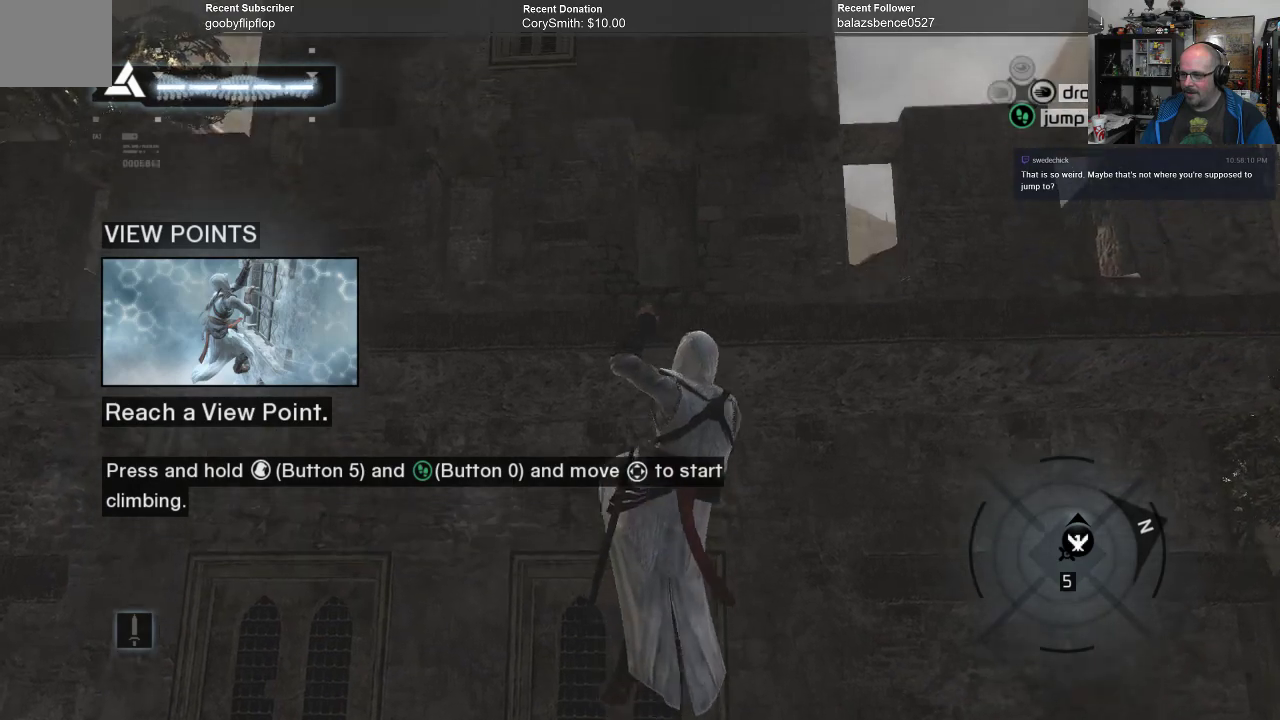
{"buttons": ["A", "R1"], "left_stick": "left", "right_stick": "center", "events": []}
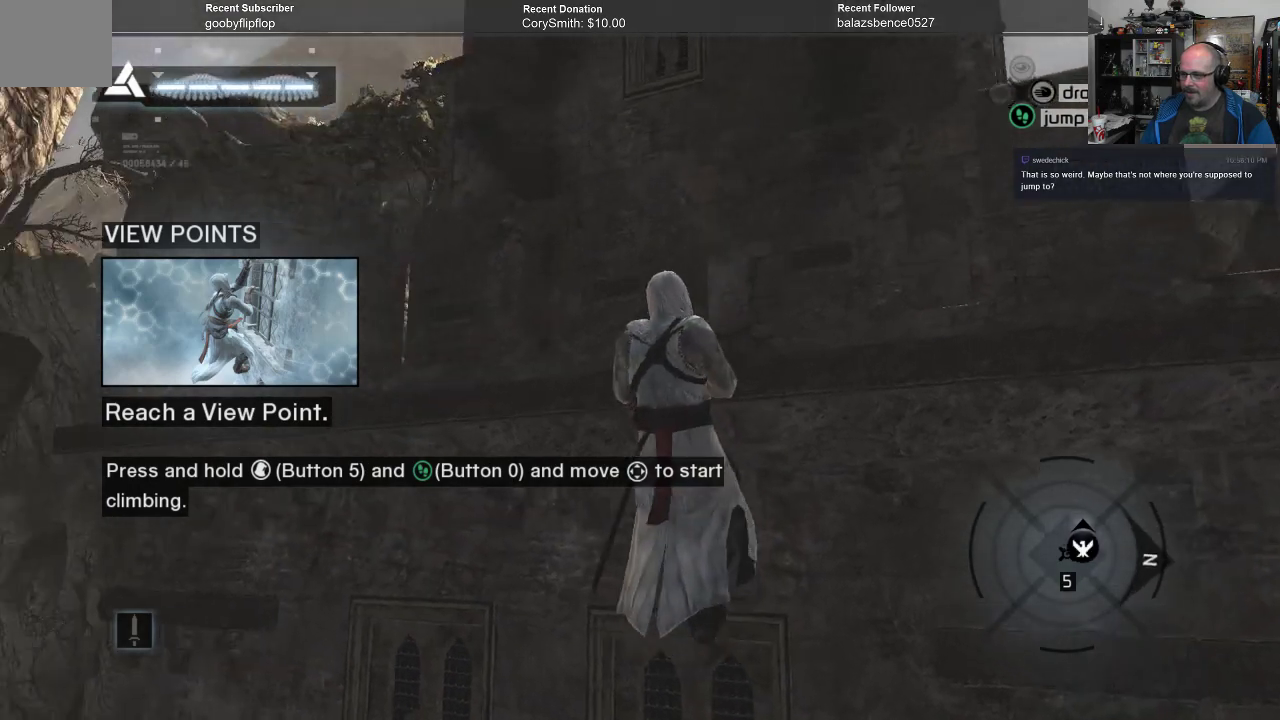
{"buttons": ["A", "R1"], "left_stick": "left", "right_stick": "center", "events": []}
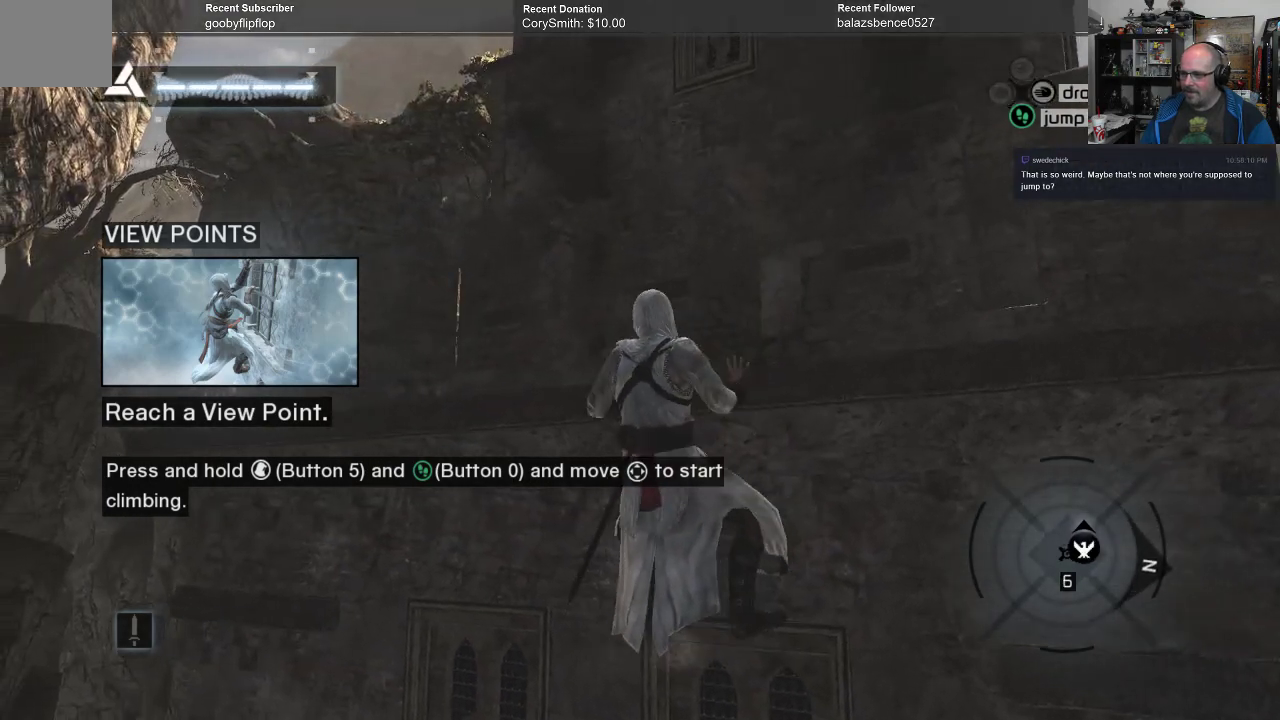
{"buttons": ["A", "R1"], "left_stick": "left", "right_stick": "center", "events": []}
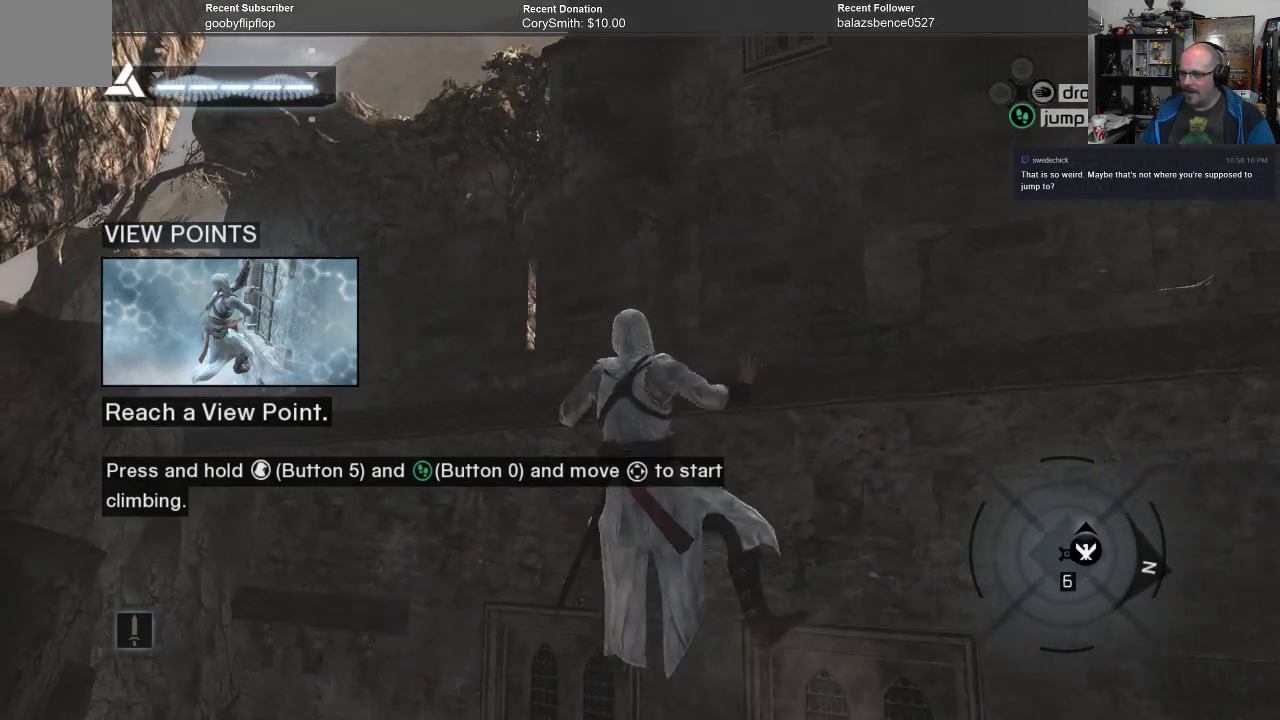
{"buttons": ["A", "R1"], "left_stick": "up", "right_stick": "center", "events": [[100, "left_stick", "up"]]}
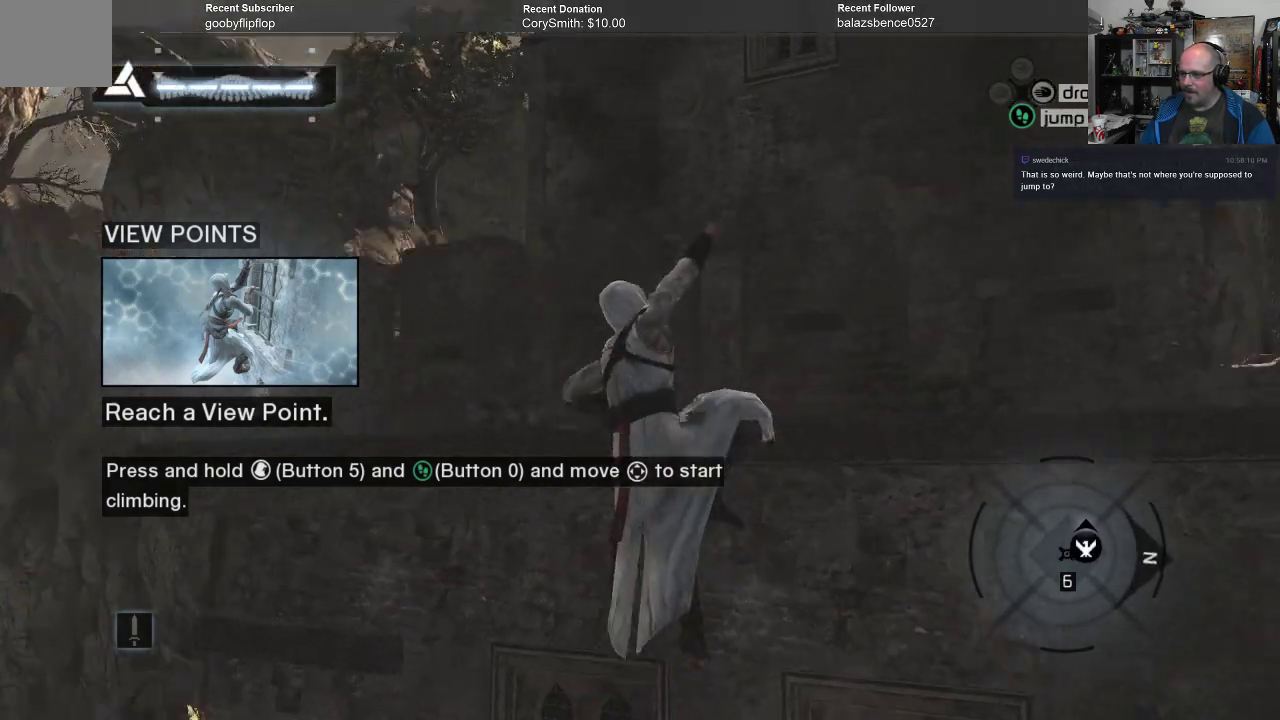
{"buttons": ["A", "R1"], "left_stick": "up", "right_stick": "center", "events": []}
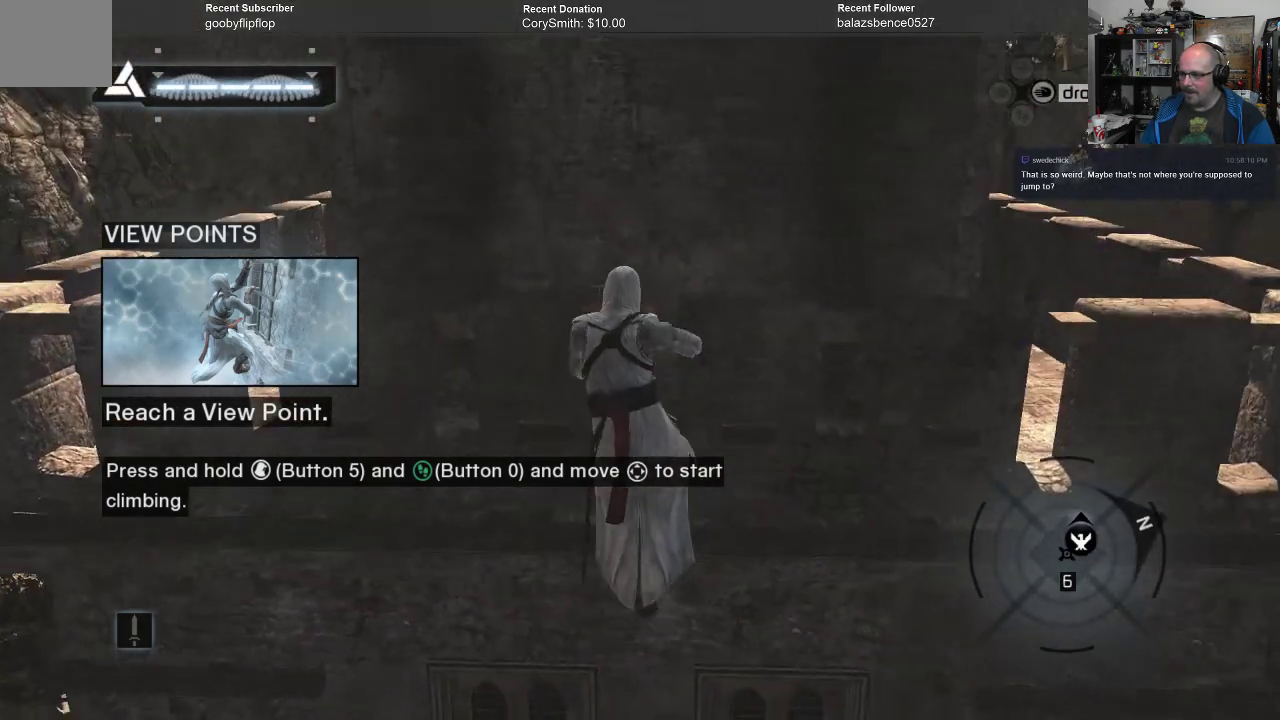
{"buttons": ["A", "R1"], "left_stick": "up", "right_stick": "center", "events": []}